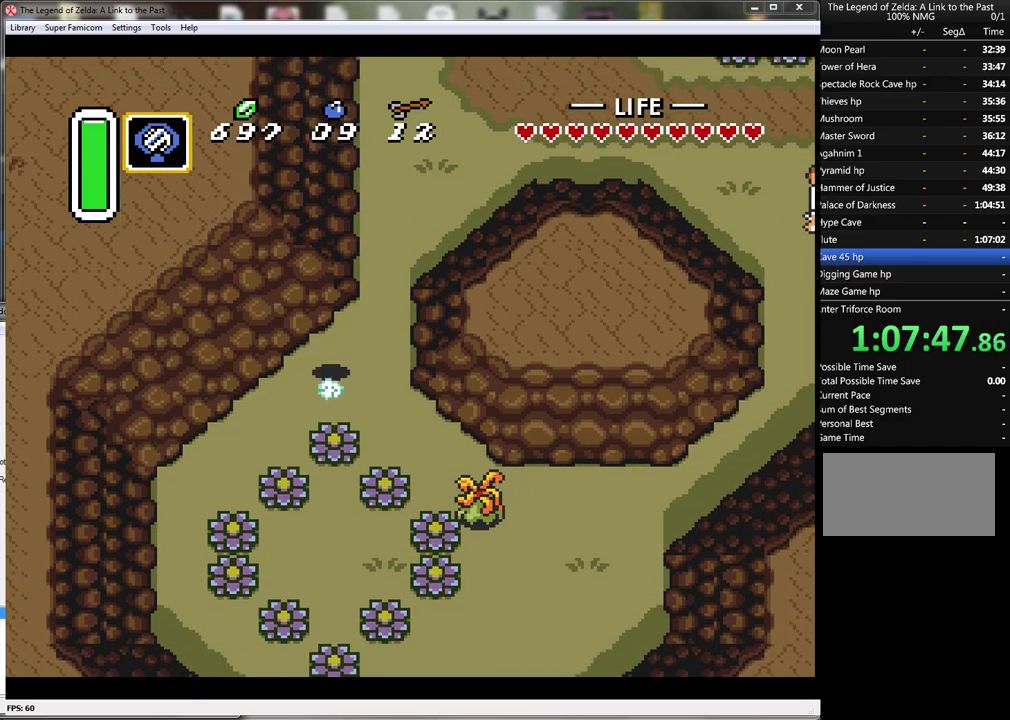
Gameplay with a controller (Nintendo layout); each line is a JSON object with the inputs held at the frame after it. "events" lists button and stick changes between this image and that frame as [ms after this image, input, new state], when the widget could be followed in between. Not read: L1 L3 R1 R3.
{"buttons": ["A"], "events": []}
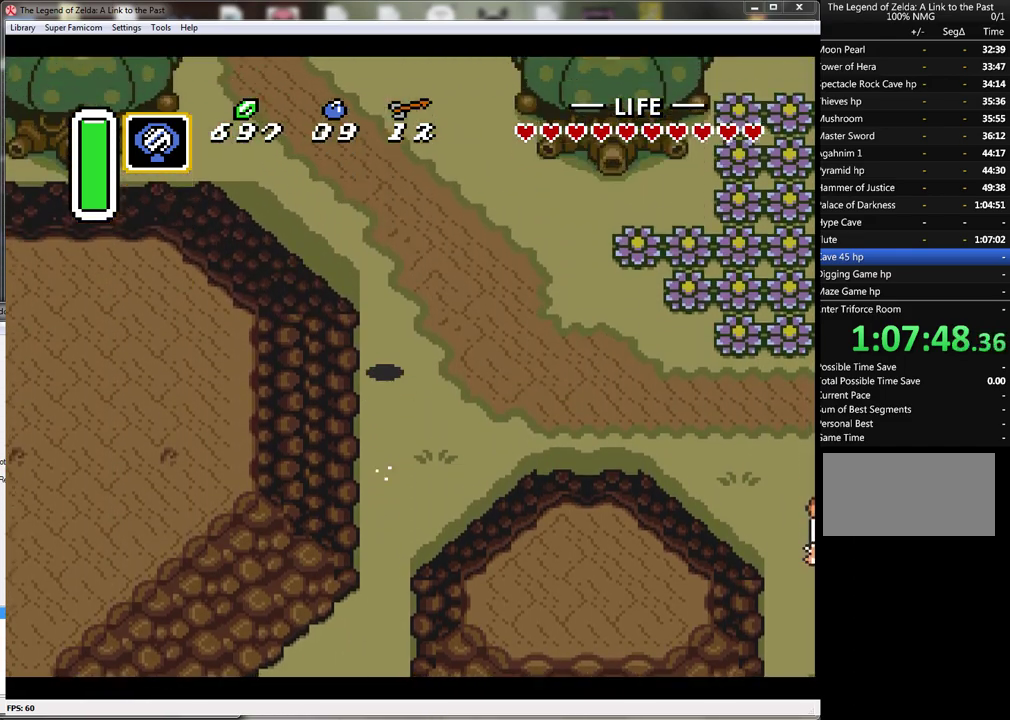
{"buttons": ["A"], "events": []}
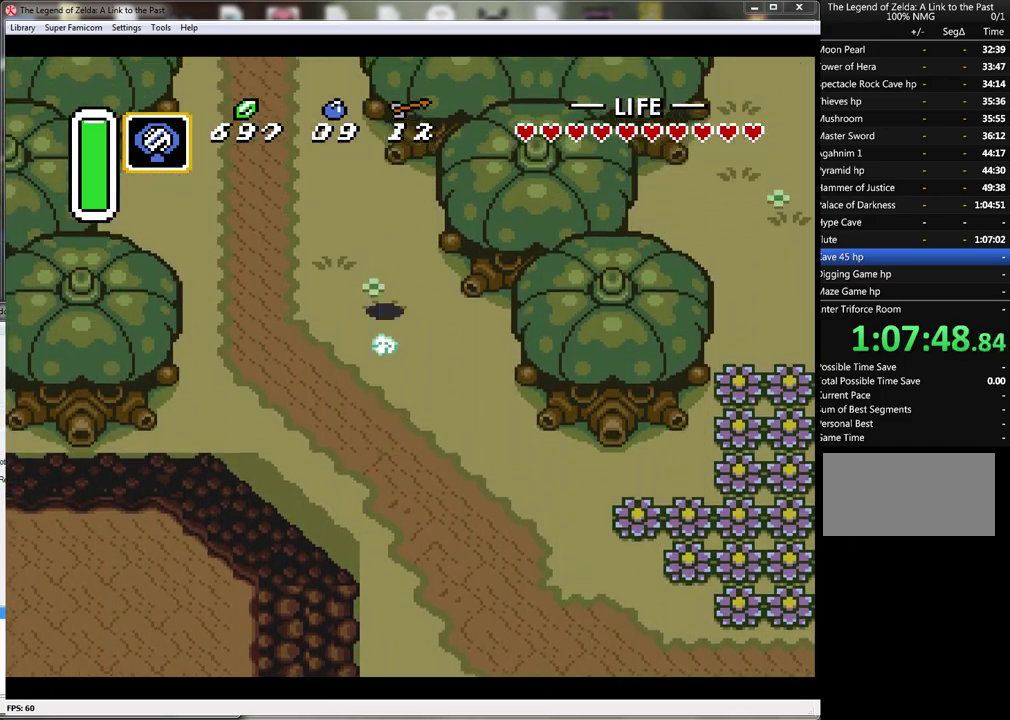
{"buttons": ["DPAD_UP", "DPAD_LEFT"], "events": [[117, "DPAD_LEFT", "down"], [183, "A", "up"], [183, "DPAD_UP", "down"]]}
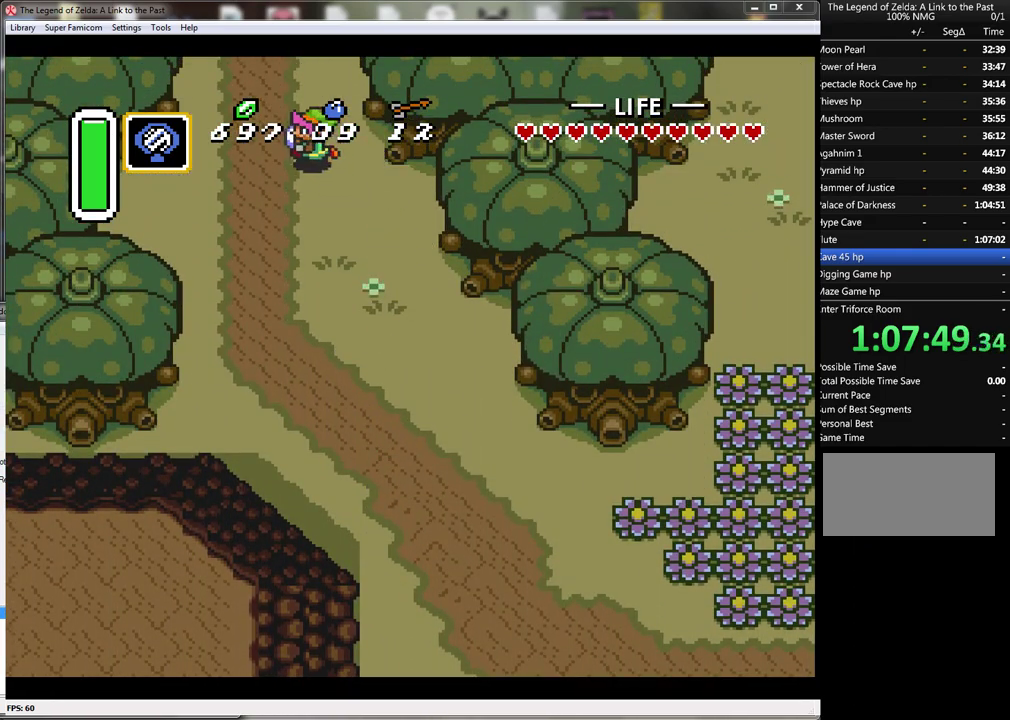
{"buttons": ["DPAD_UP"], "events": [[117, "DPAD_LEFT", "up"]]}
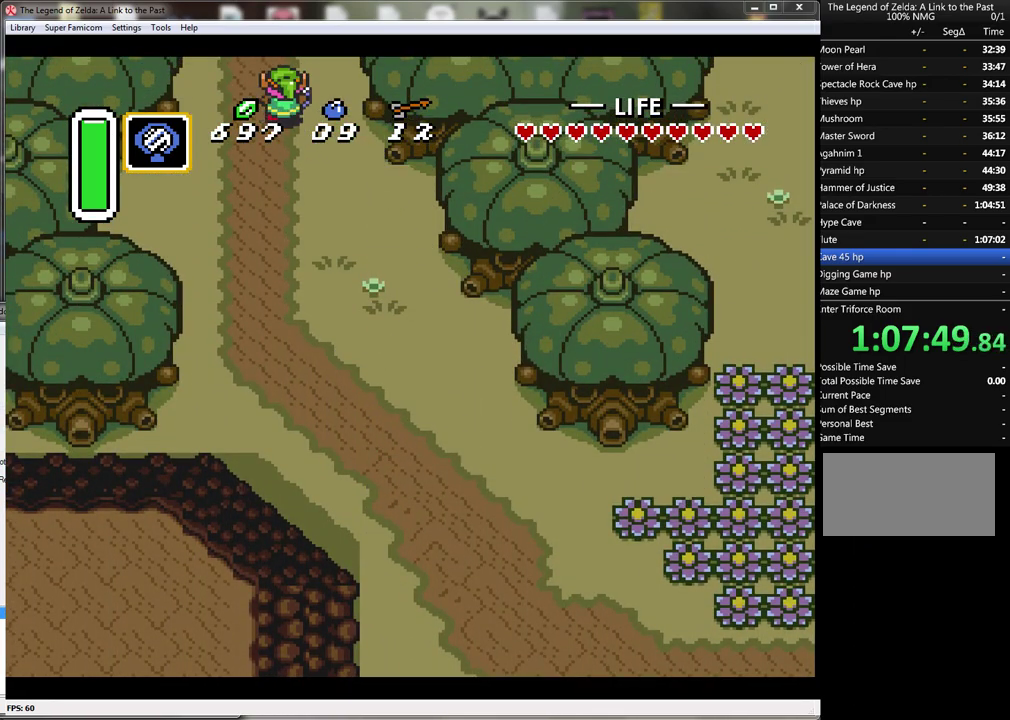
{"buttons": ["DPAD_UP"], "events": [[150, "DPAD_UP", "up"], [400, "DPAD_UP", "down"]]}
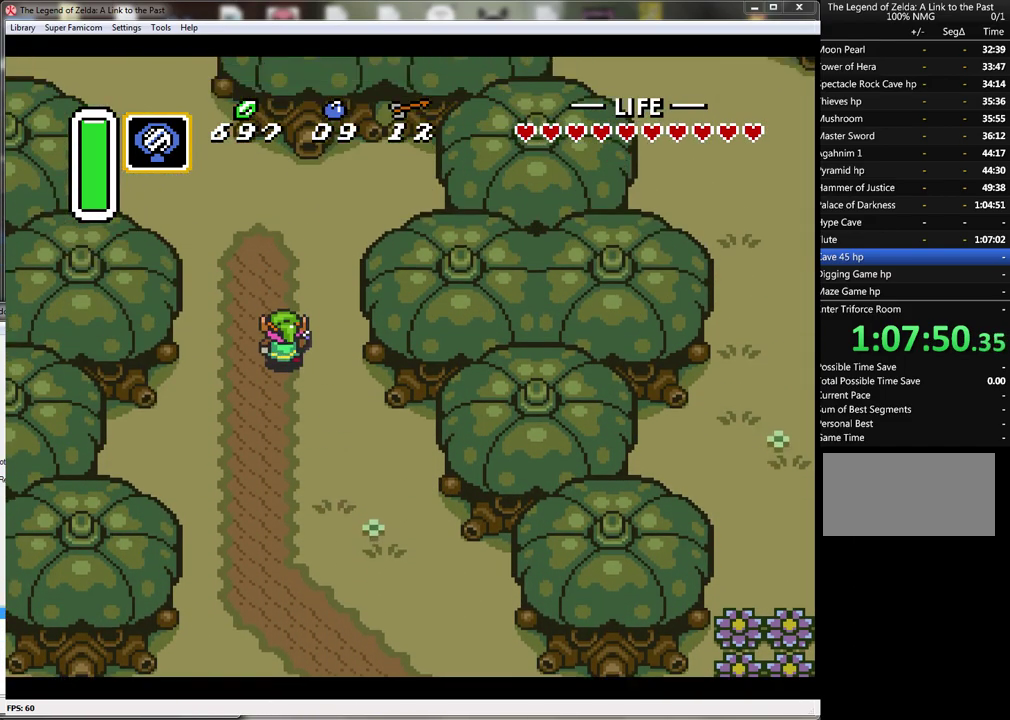
{"buttons": ["DPAD_UP", "DPAD_LEFT"], "events": [[317, "DPAD_LEFT", "down"]]}
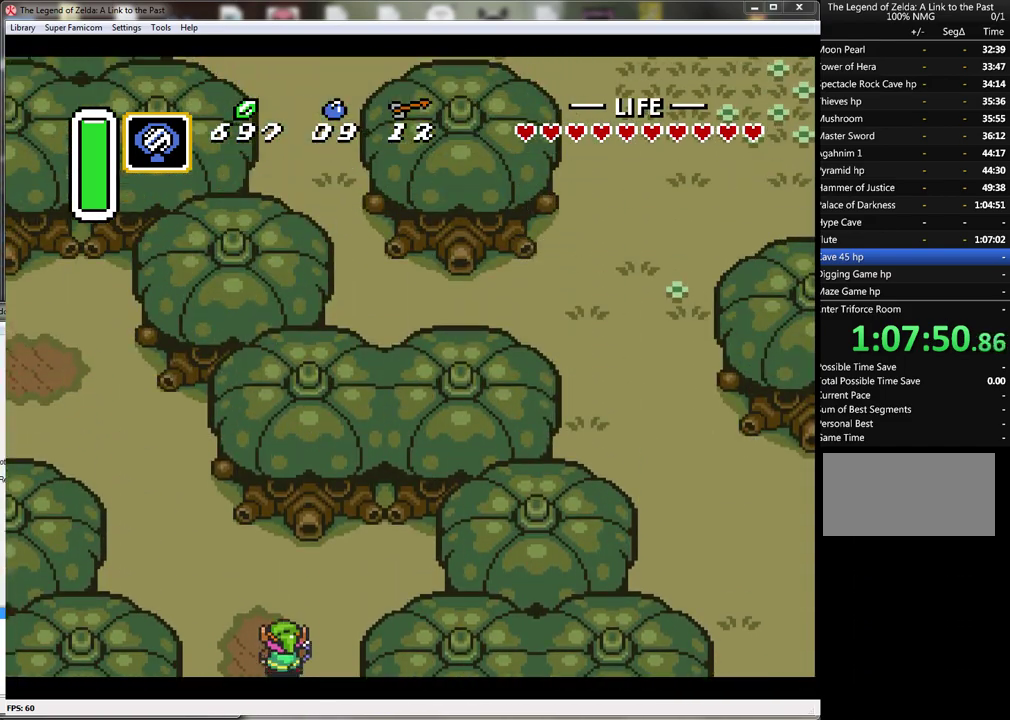
{"buttons": ["DPAD_UP", "DPAD_LEFT"], "events": []}
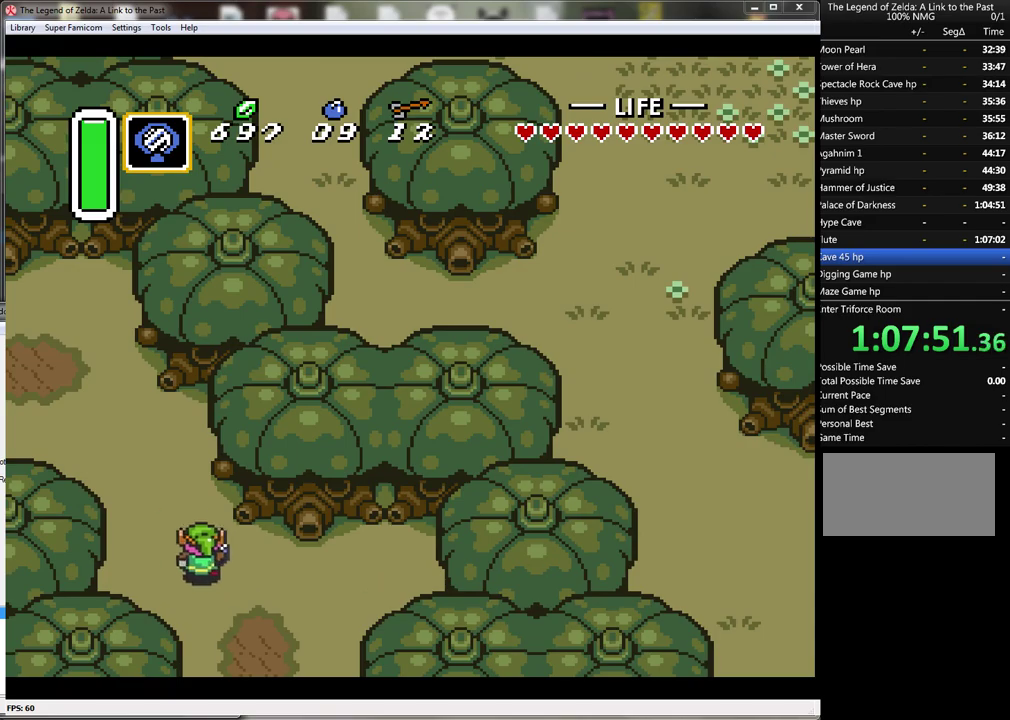
{"buttons": ["DPAD_UP", "DPAD_LEFT"], "events": []}
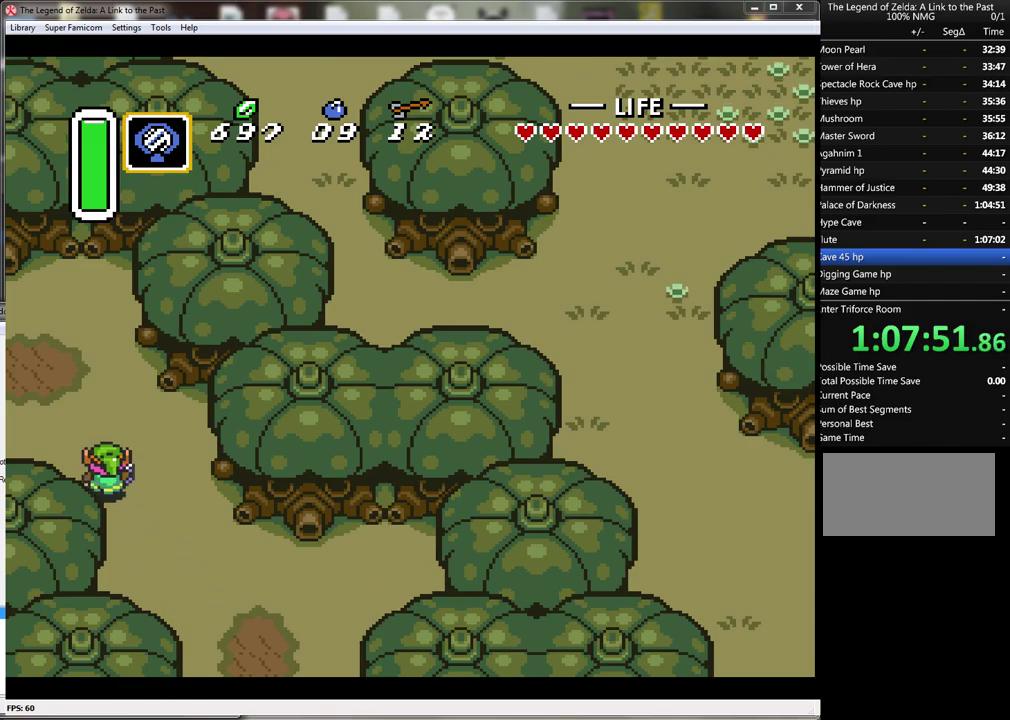
{"buttons": ["DPAD_LEFT"], "events": [[333, "DPAD_UP", "up"]]}
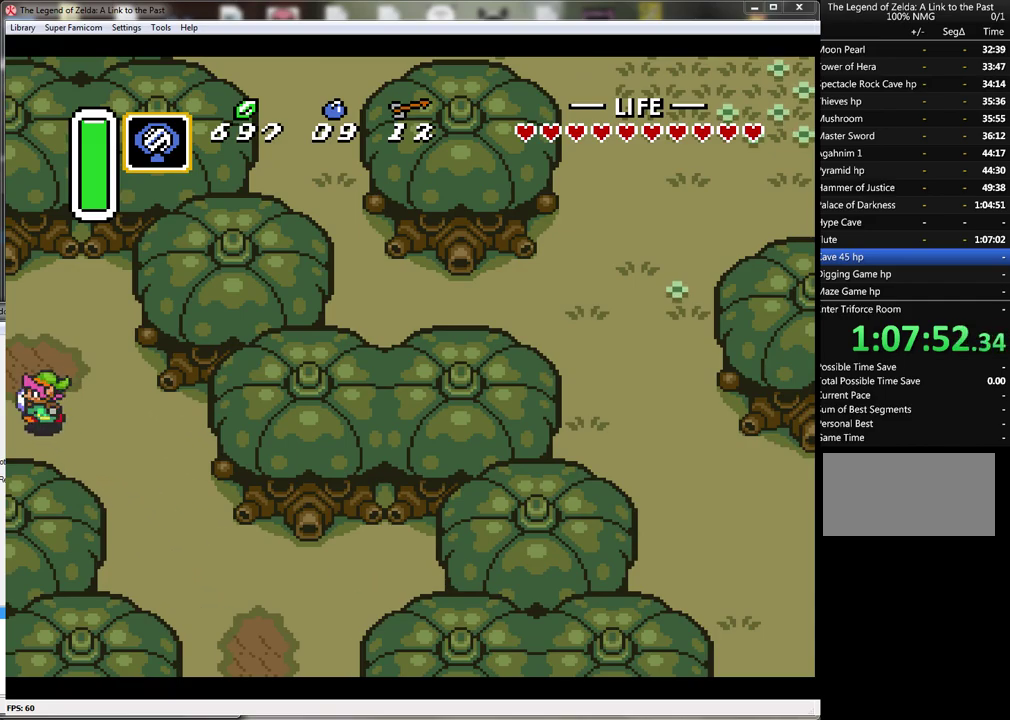
{"buttons": [], "events": [[217, "DPAD_LEFT", "up"]]}
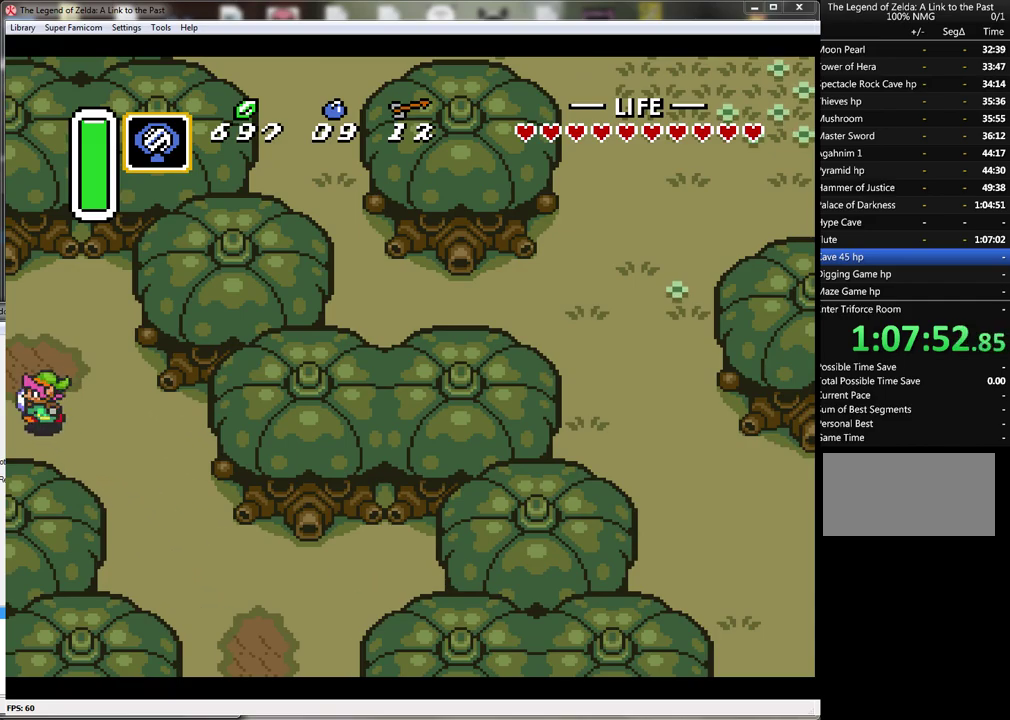
{"buttons": ["DPAD_LEFT"], "events": [[17, "DPAD_LEFT", "down"]]}
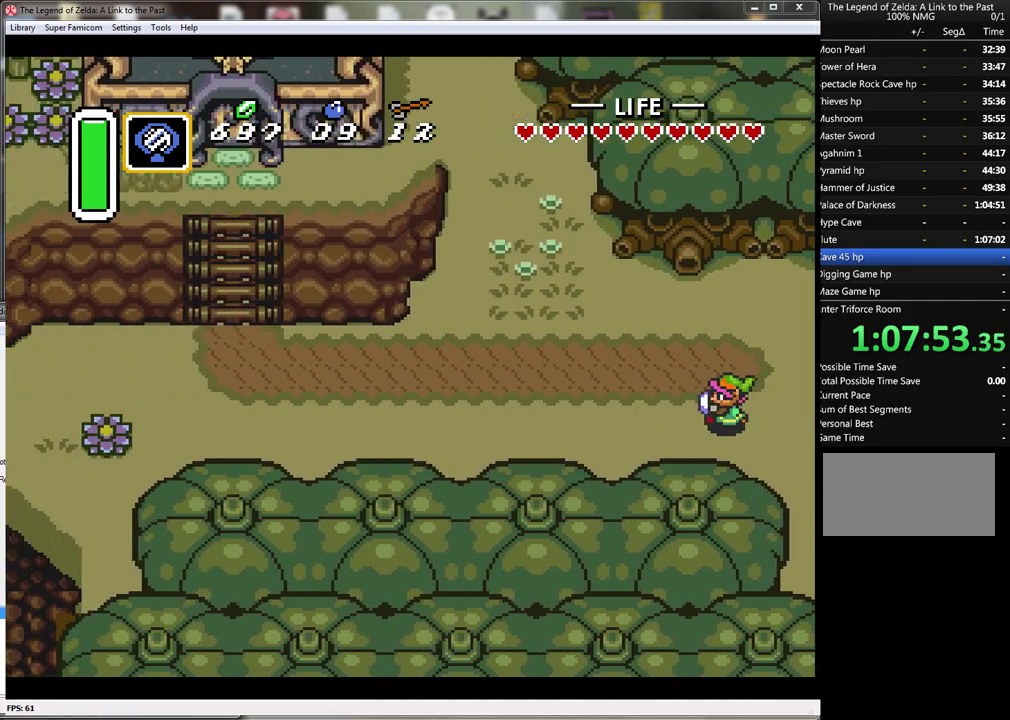
{"buttons": ["A"], "events": [[400, "A", "down"], [467, "DPAD_LEFT", "up"]]}
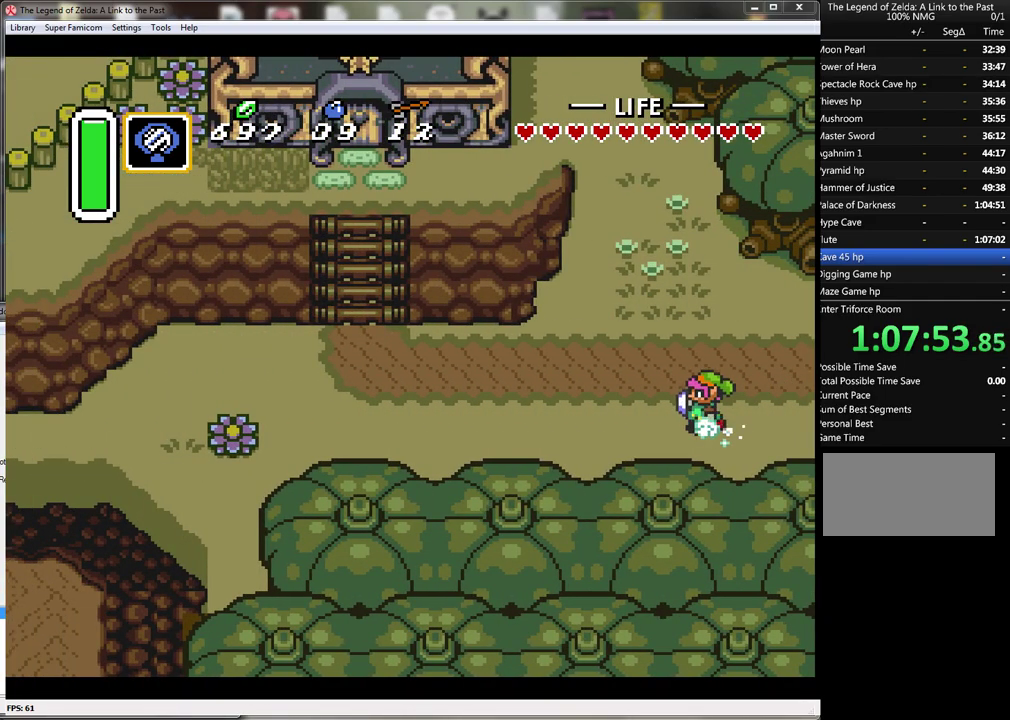
{"buttons": ["A"], "events": []}
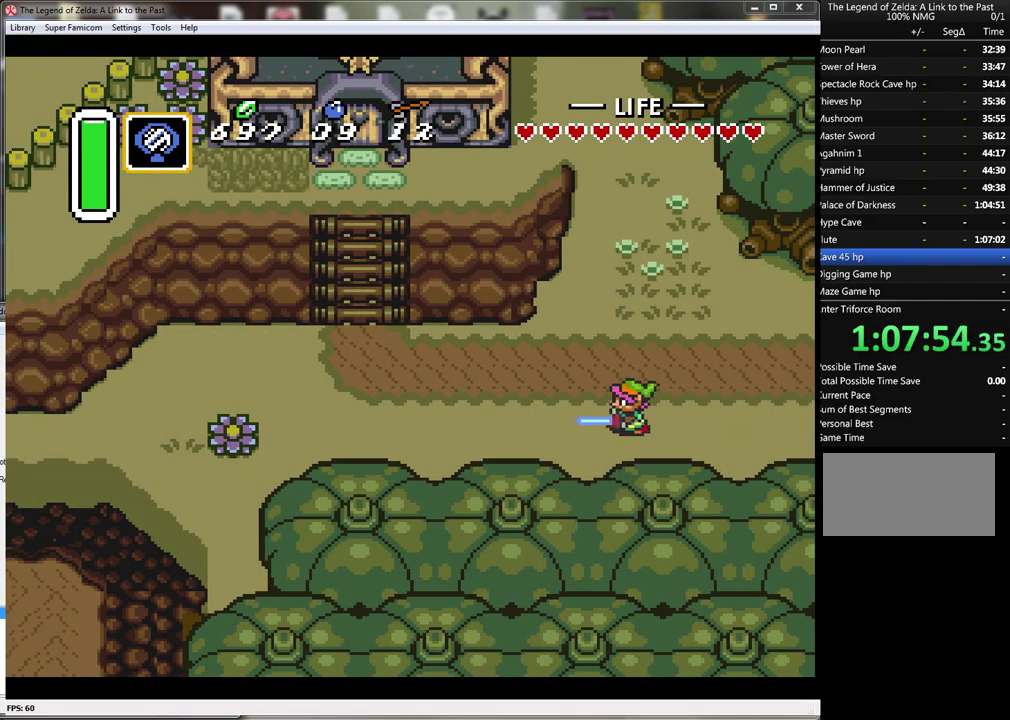
{"buttons": ["A"], "events": []}
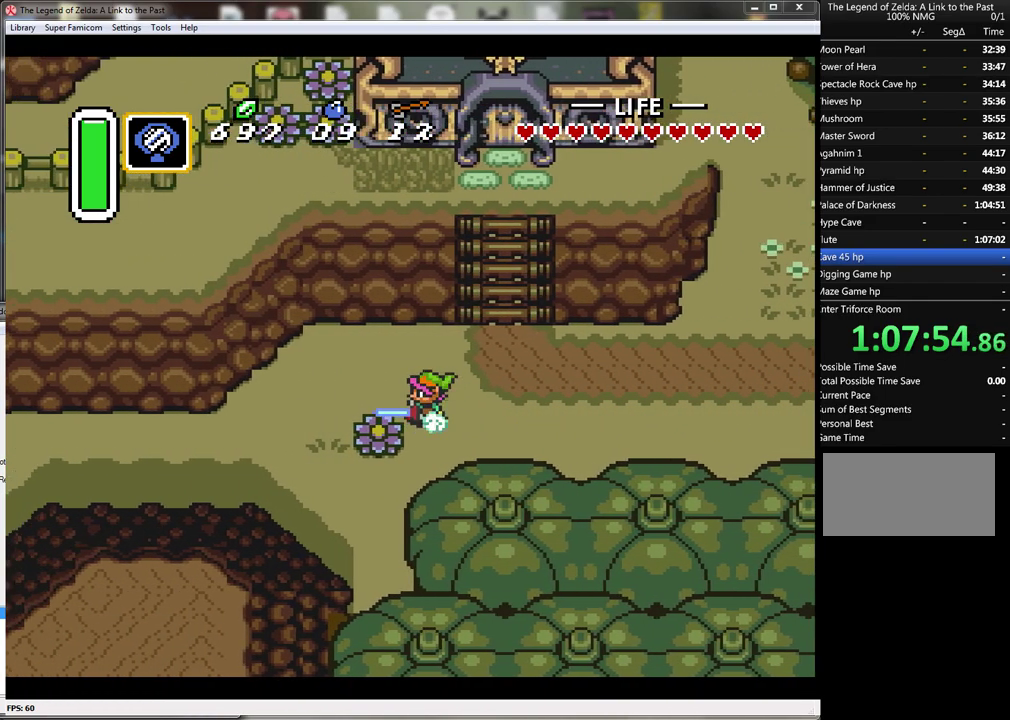
{"buttons": ["A"], "events": []}
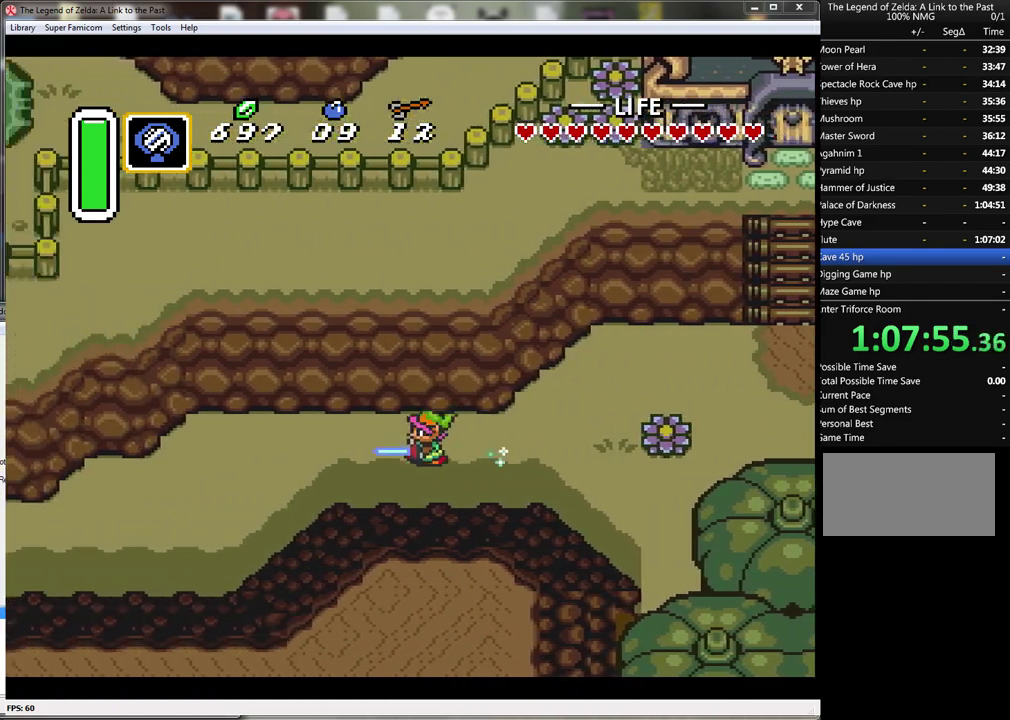
{"buttons": ["A"], "events": []}
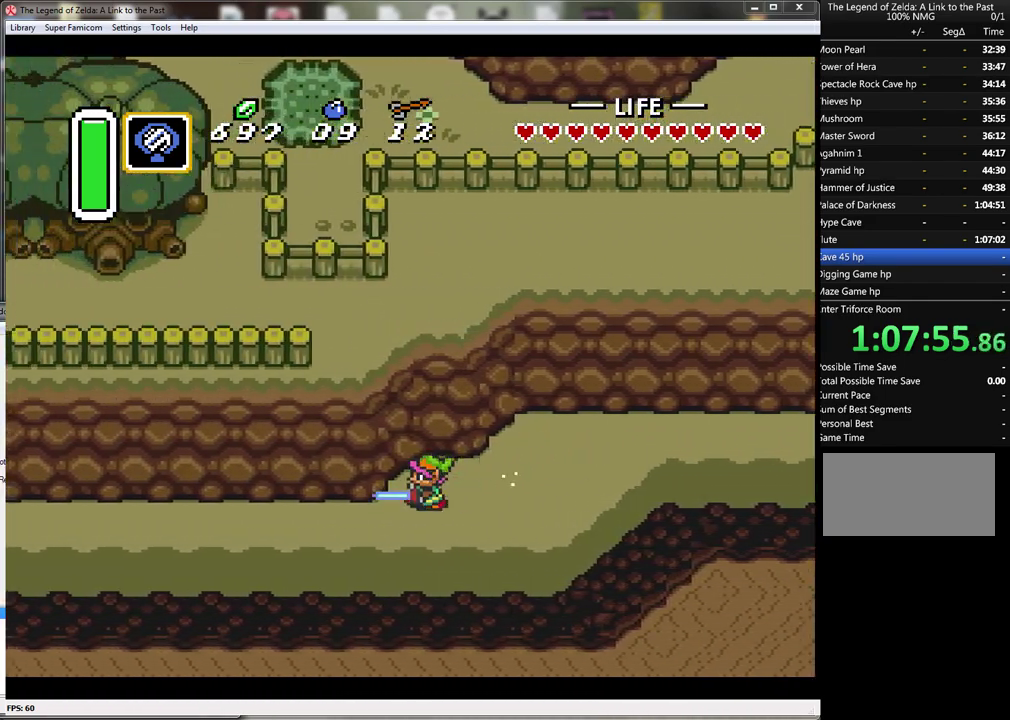
{"buttons": ["A"], "events": []}
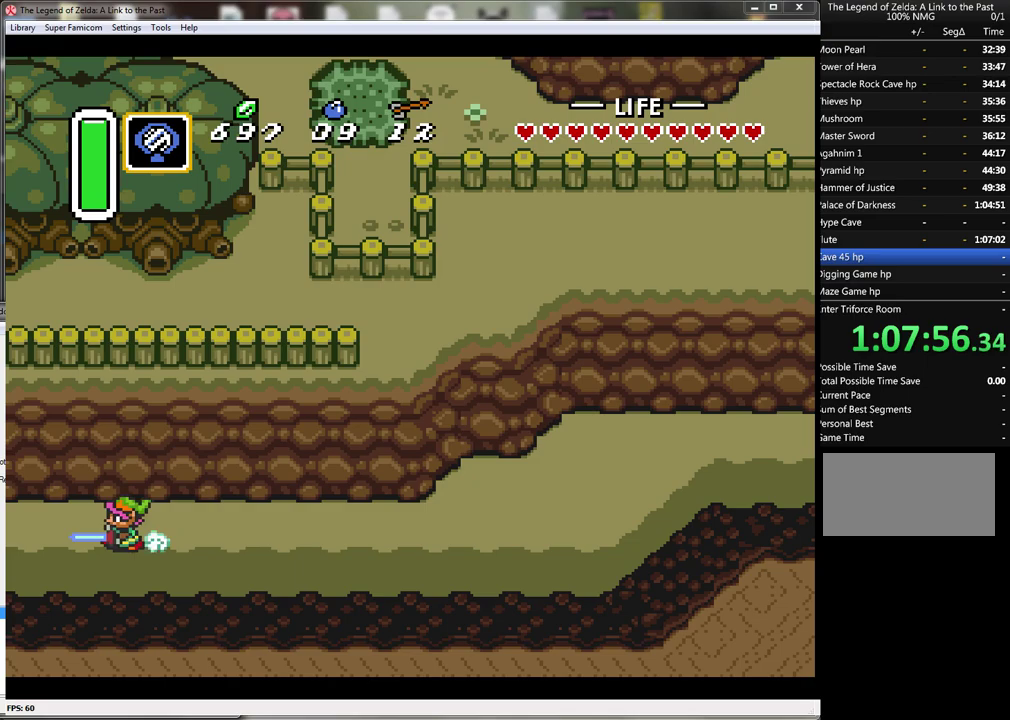
{"buttons": ["A"], "events": []}
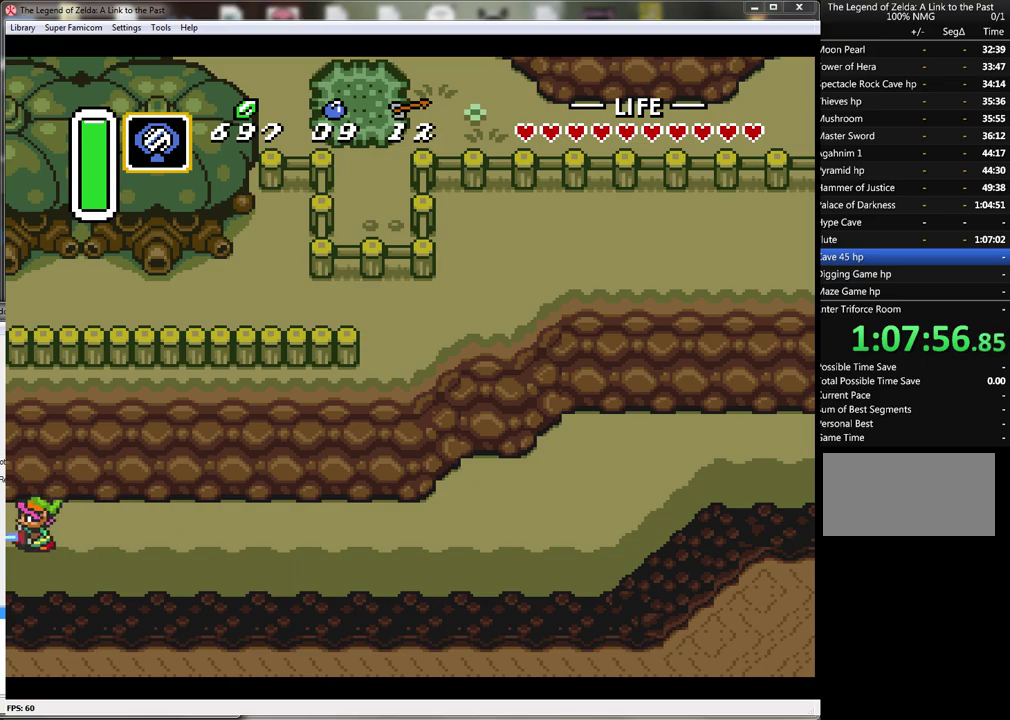
{"buttons": [], "events": [[267, "A", "up"]]}
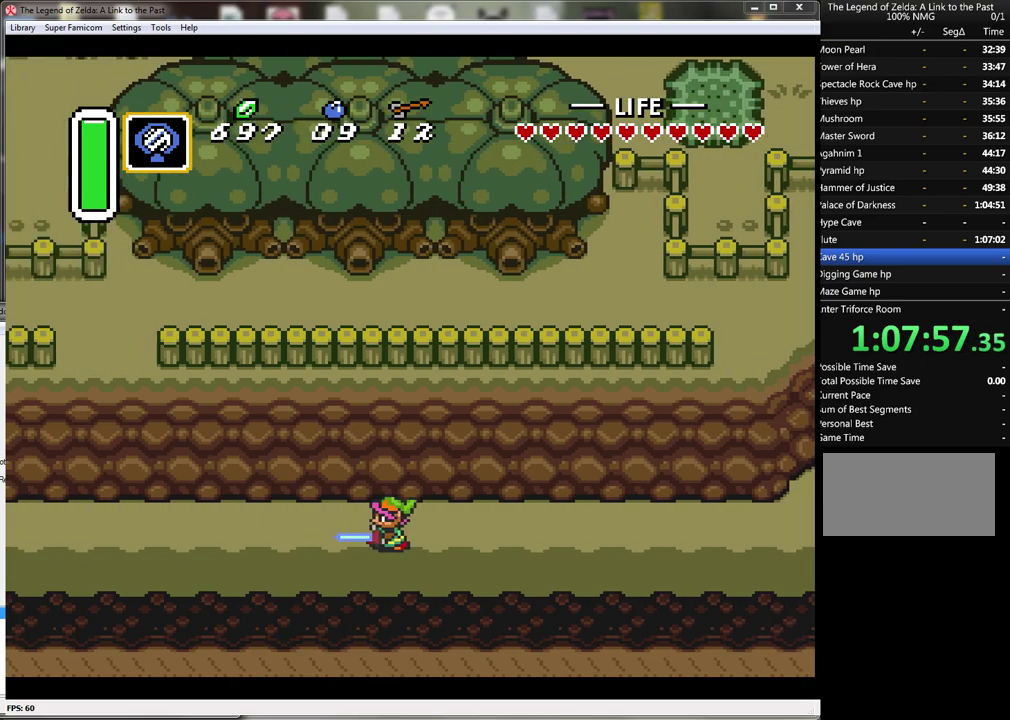
{"buttons": [], "events": []}
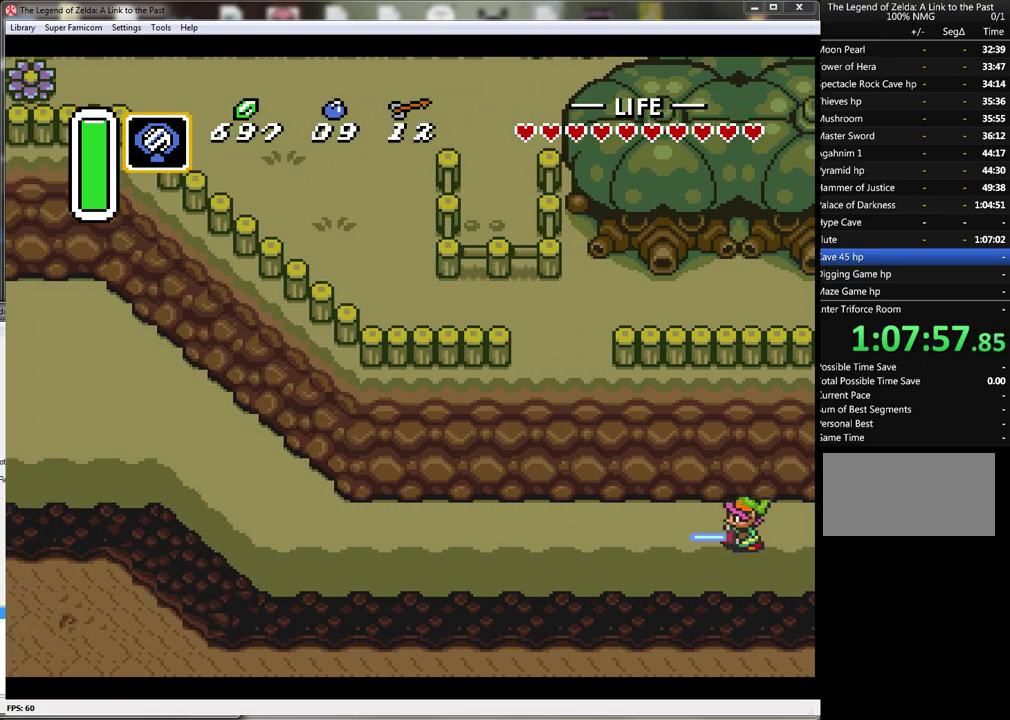
{"buttons": ["A"], "events": [[50, "A", "down"]]}
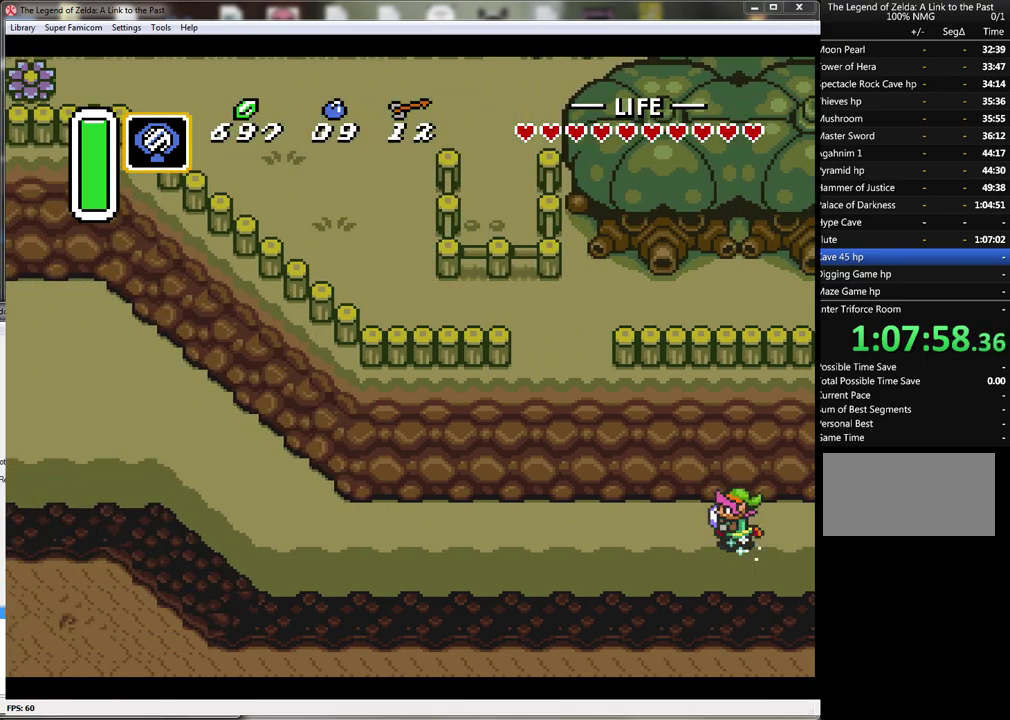
{"buttons": ["A"], "events": []}
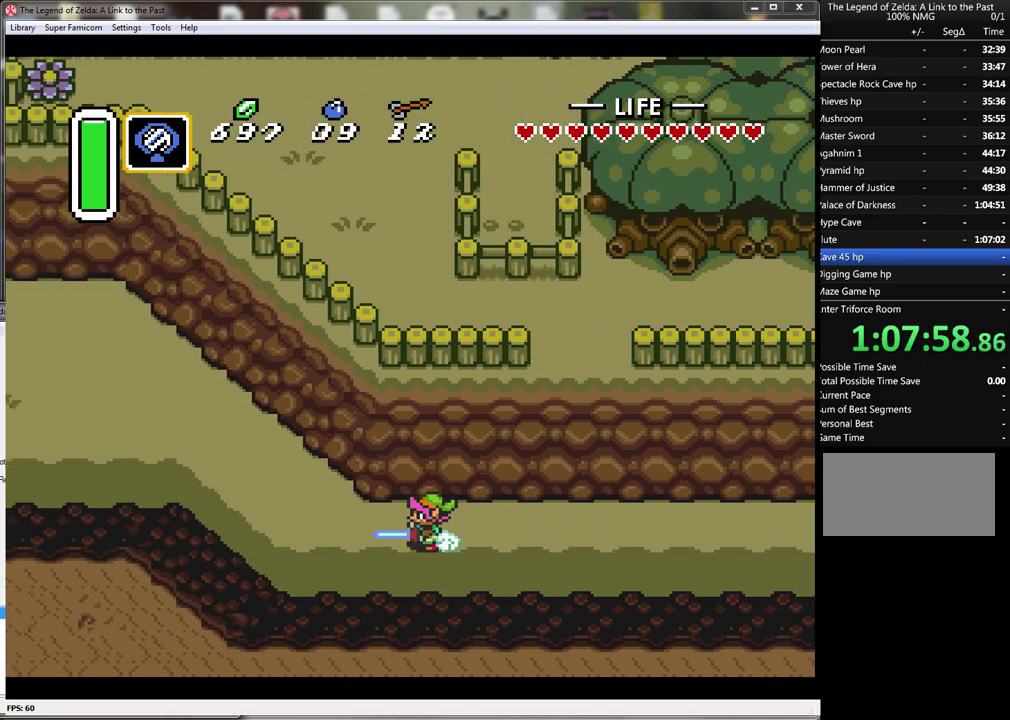
{"buttons": ["A"], "events": []}
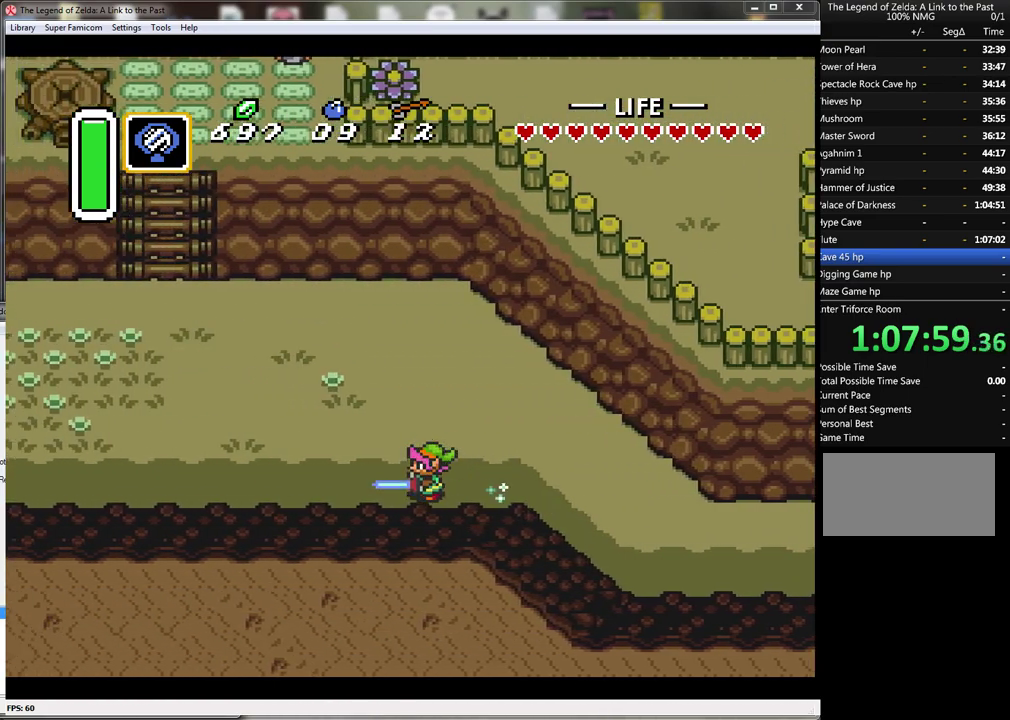
{"buttons": ["DPAD_UP"], "events": [[350, "A", "up"], [350, "DPAD_UP", "down"]]}
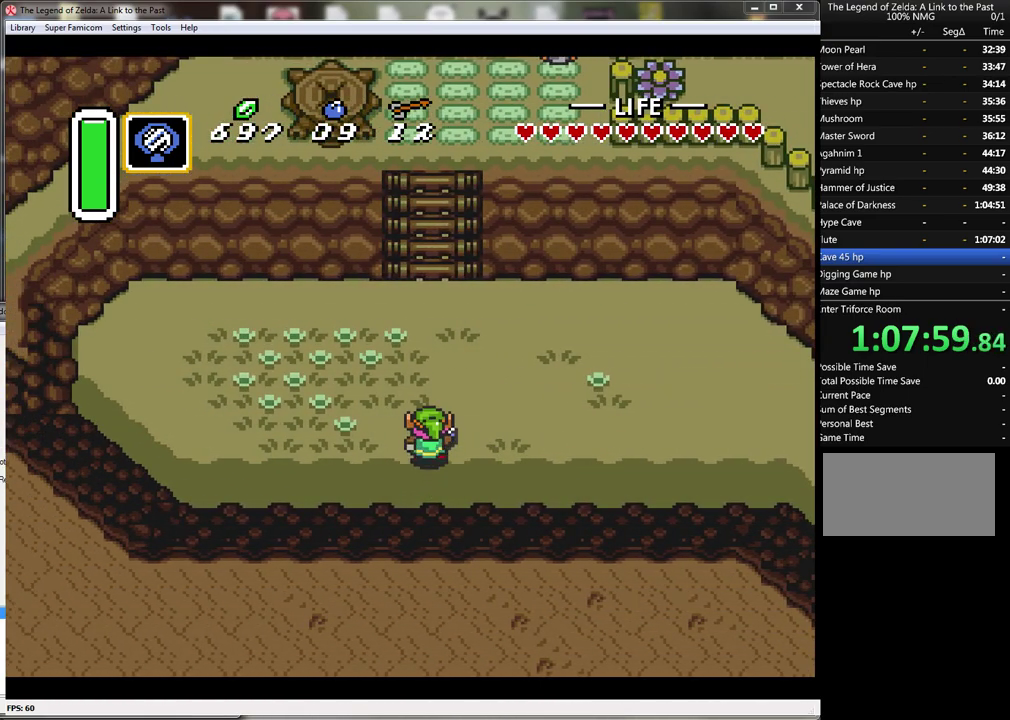
{"buttons": ["DPAD_UP"], "events": []}
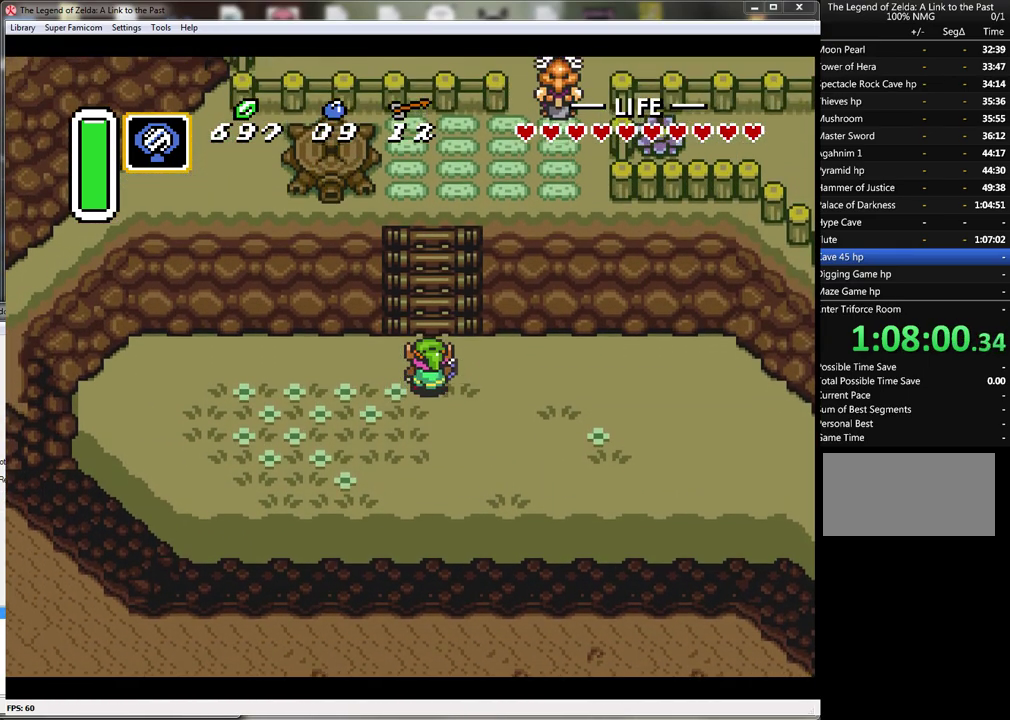
{"buttons": ["DPAD_UP"], "events": []}
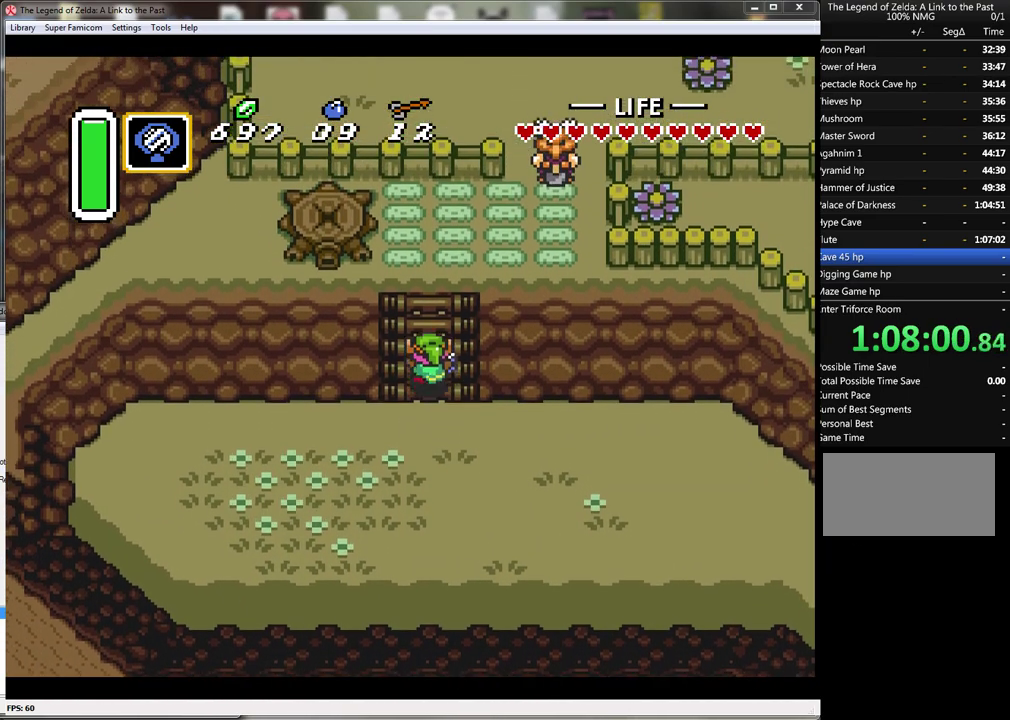
{"buttons": ["DPAD_UP"], "events": []}
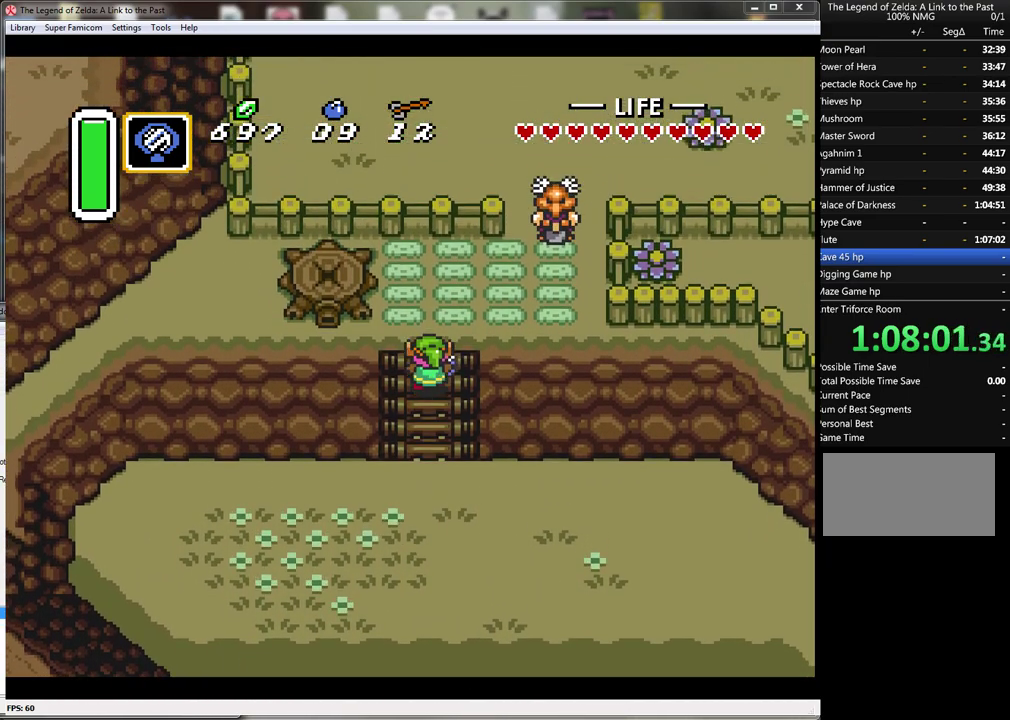
{"buttons": ["DPAD_RIGHT"], "events": [[417, "DPAD_RIGHT", "down"], [483, "DPAD_UP", "up"]]}
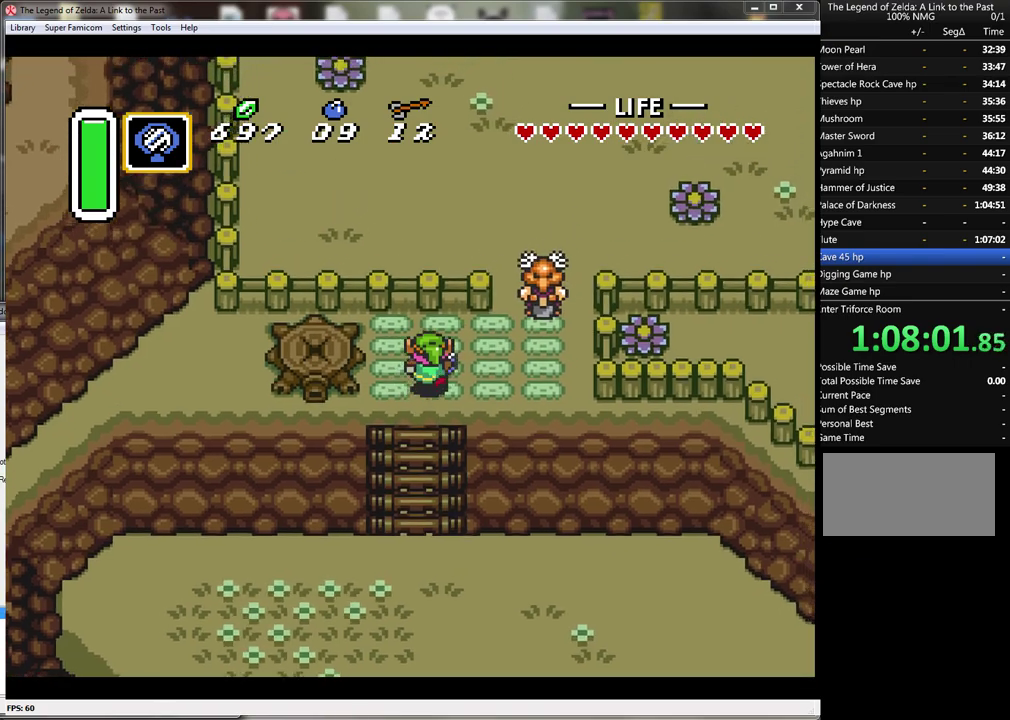
{"buttons": ["DPAD_UP", "DPAD_RIGHT"], "events": [[483, "DPAD_UP", "down"]]}
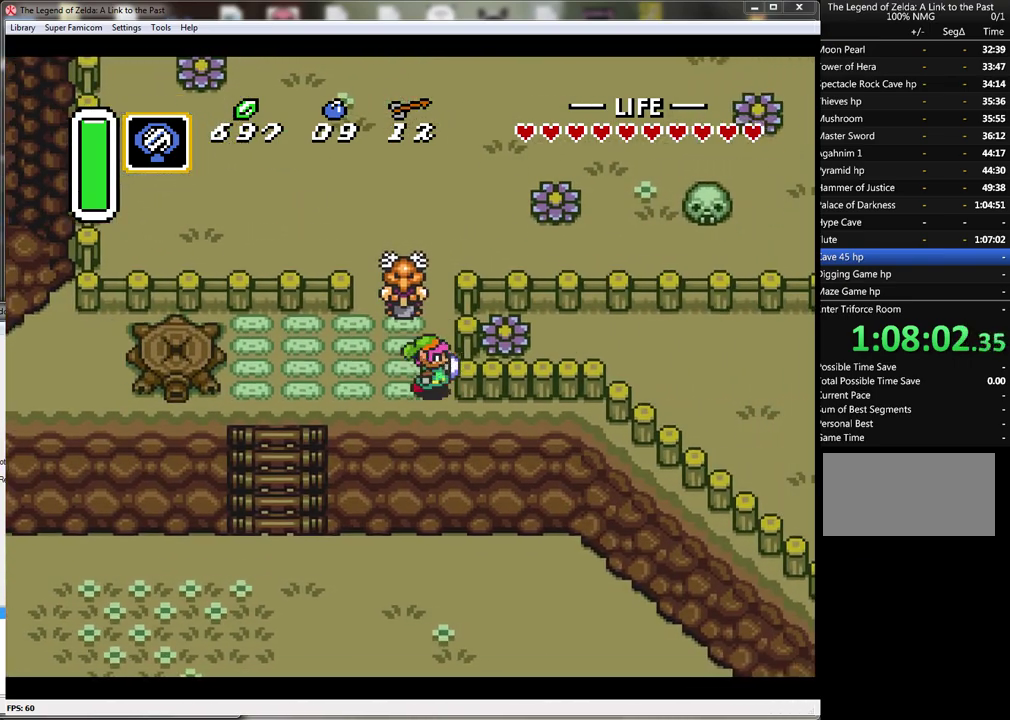
{"buttons": [], "events": [[67, "DPAD_RIGHT", "up"], [267, "A", "down"], [317, "DPAD_UP", "up"], [483, "A", "up"]]}